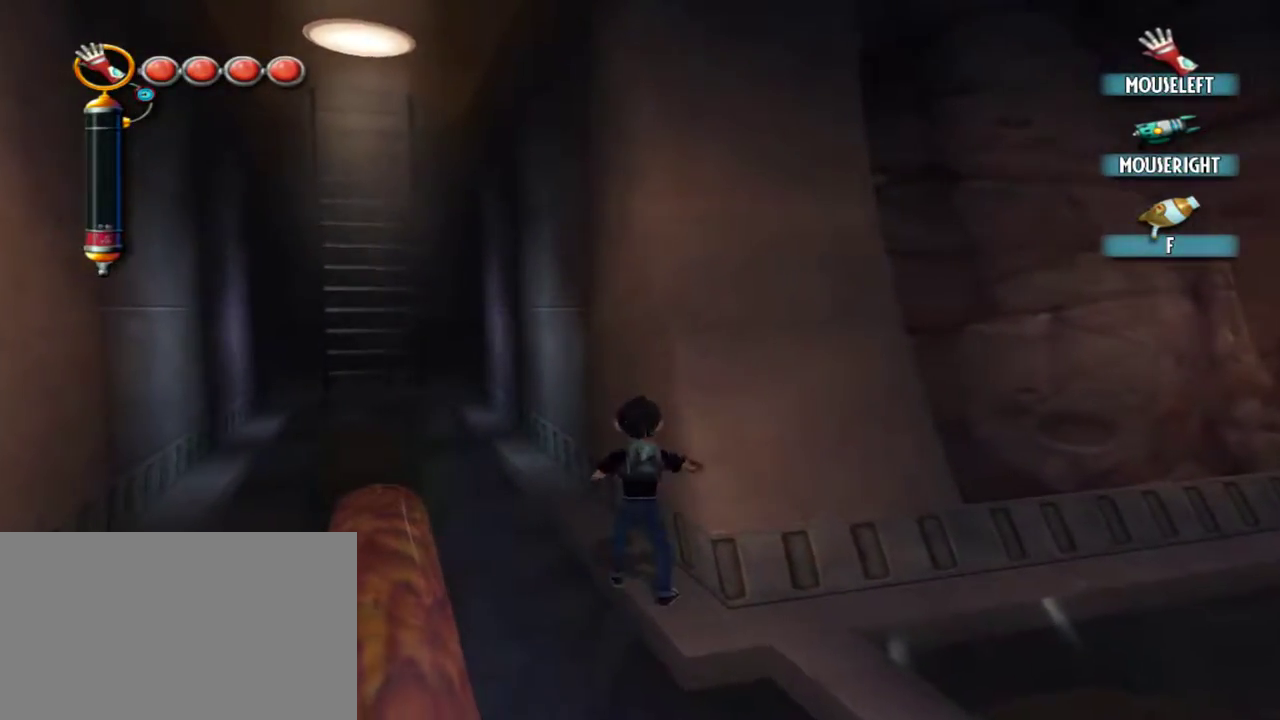
Gameplay with keyboard and mouse; each line is a JSON object with the keys and mouse buttons held at the frame after it. "events" lists presses ("down") and releases ("up") of "1", "2", "3", "4", "5", "a", "alt", "c", "caps_lock", "d", "e", "f", "g", "q", "r", "s", "shift", "space", "t", "tab", "v", "w", "x", "z", "mouse_left", "mouse_middle", "mouse_right", "mouse_mb4", "mouse_mb5", "mouse_wheel_up" and "mouse_wheel_down" between this image and that frame as [ms after this image, input, new state], when the widget could be followed in between. "mouse_left", "mouse_middle", "mouse_right", "mouse_mb4", "mouse_mb5", "mouse_wheel_up", "mouse_wheel_down" = the "left", "middle", "right", "mb4", "mb5", "wheel_up", "wheel_down" buttons of the "mouse" list. No other keys are recorded. Not read: mouse_move.
{"keys": [], "mouse": [], "events": [[34, "d", "down"], [84, "mouse_left", "down"], [417, "d", "up"], [467, "mouse_left", "up"]]}
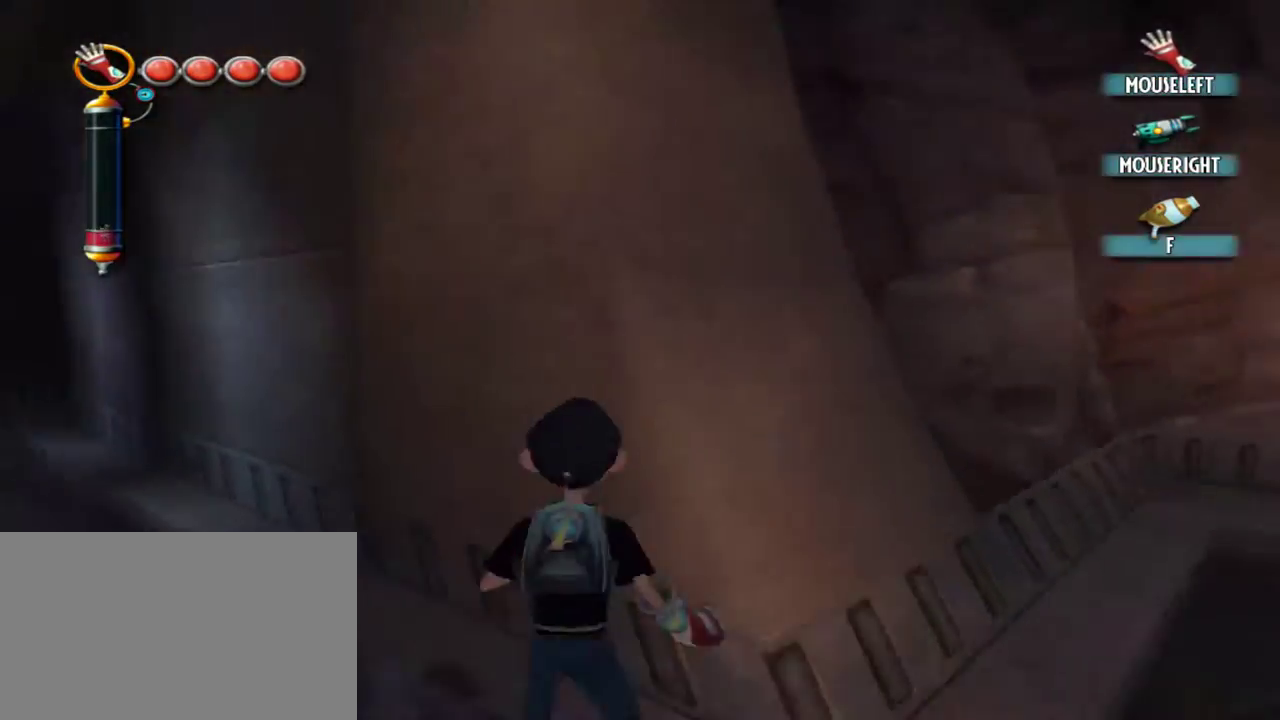
{"keys": ["d"], "mouse": ["left"], "events": [[50, "q", "down"], [100, "q", "up"], [250, "d", "down"], [284, "mouse_left", "down"]]}
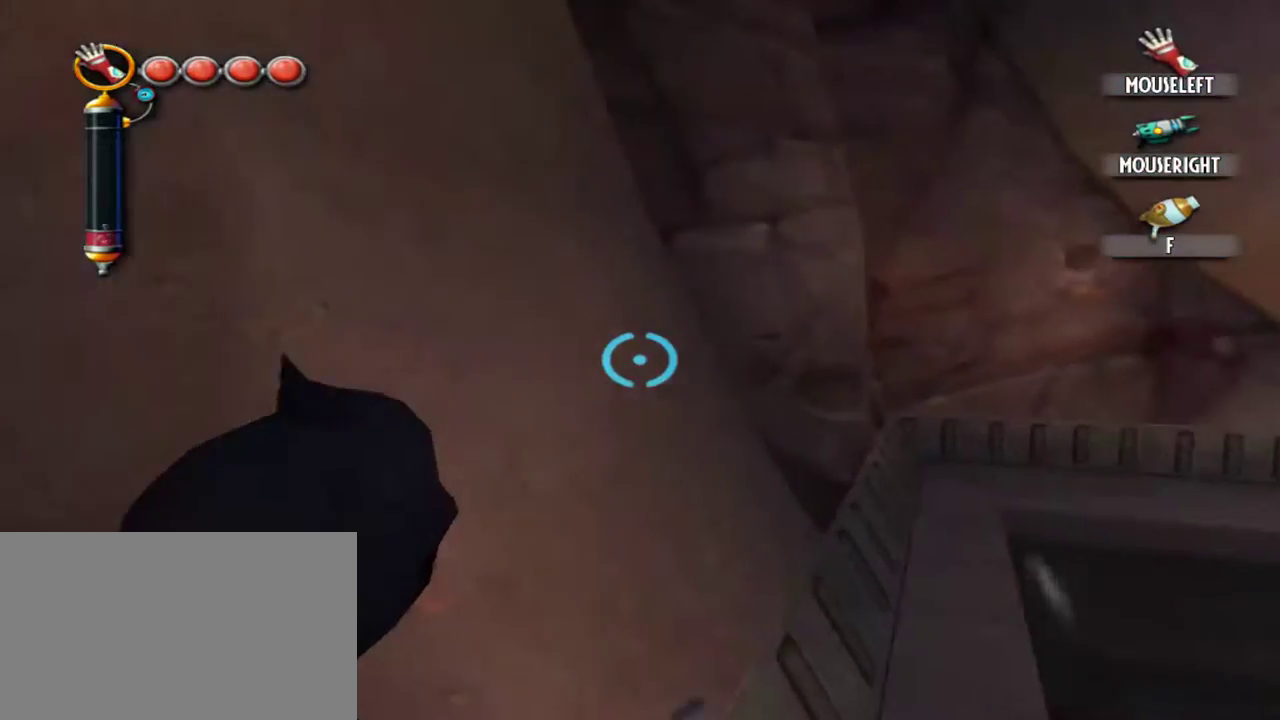
{"keys": ["w"], "mouse": [], "events": [[67, "d", "up"], [117, "mouse_left", "up"], [217, "q", "down"], [250, "q", "up"], [500, "w", "down"]]}
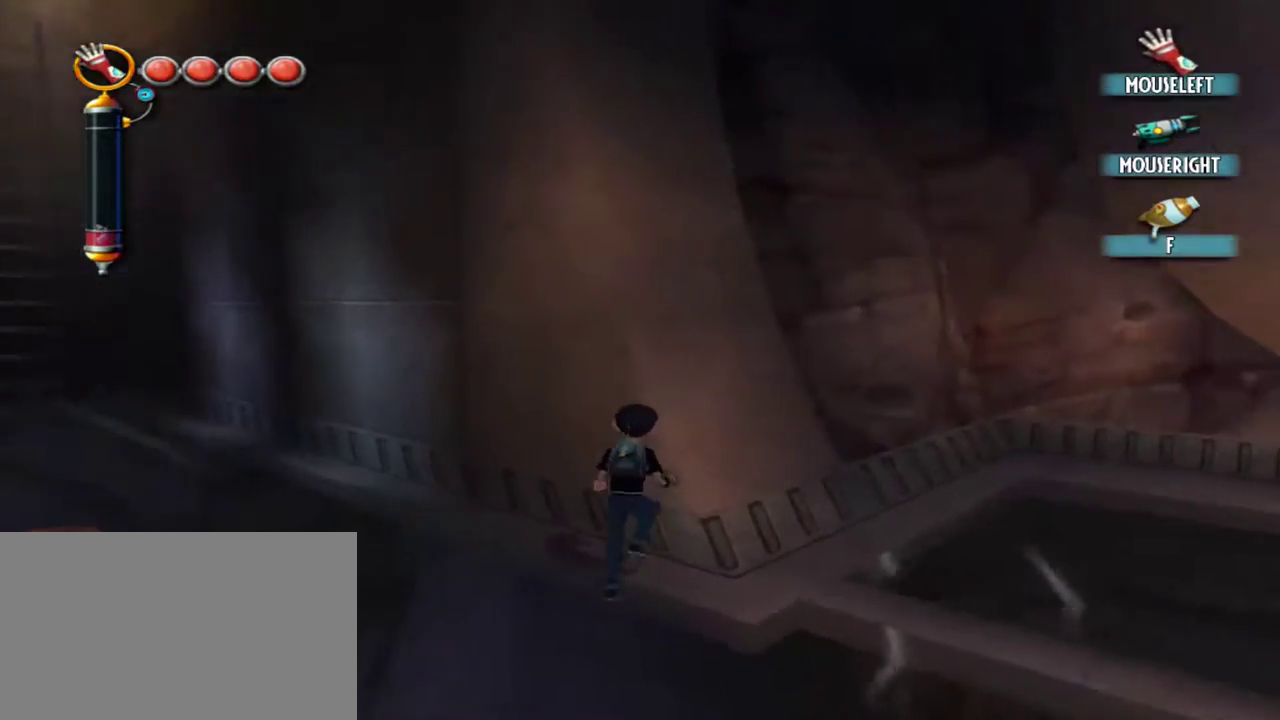
{"keys": [], "mouse": [], "events": [[84, "w", "up"], [234, "d", "down"], [317, "d", "up"]]}
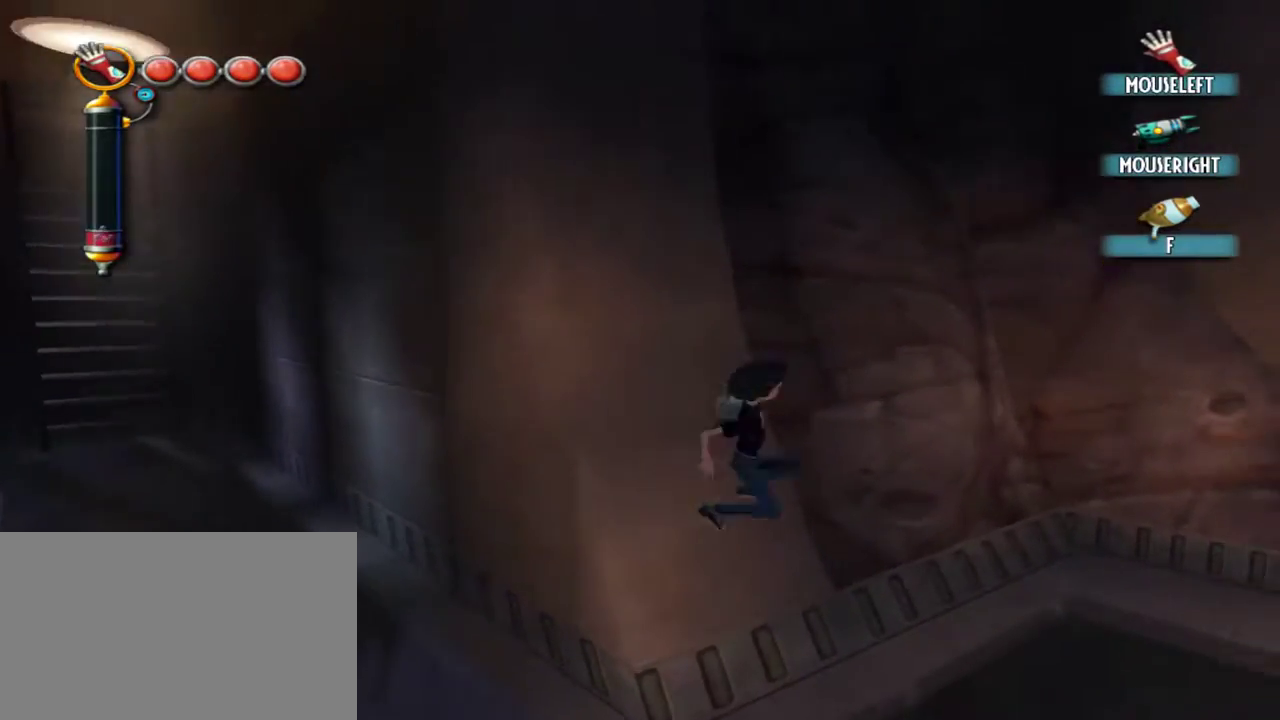
{"keys": ["a"], "mouse": [], "events": [[284, "a", "down"]]}
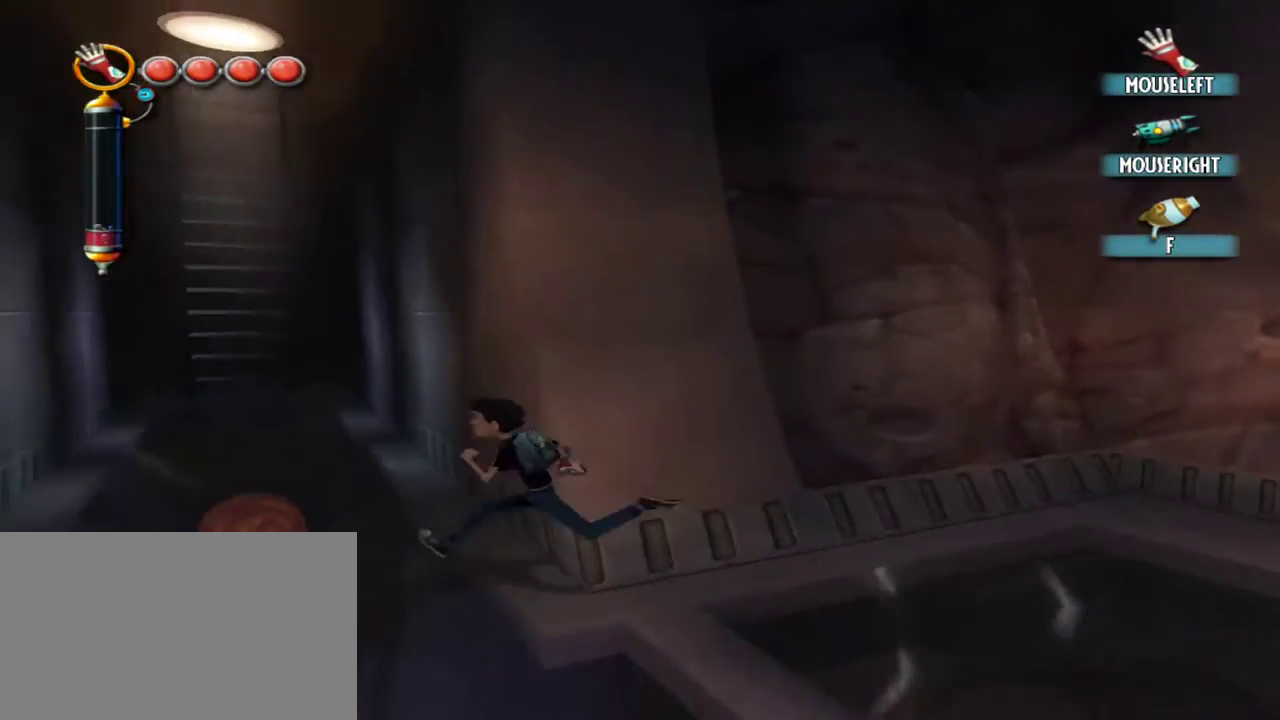
{"keys": ["d"], "mouse": [], "events": [[17, "w", "down"], [67, "a", "up"], [217, "w", "up"], [450, "d", "down"]]}
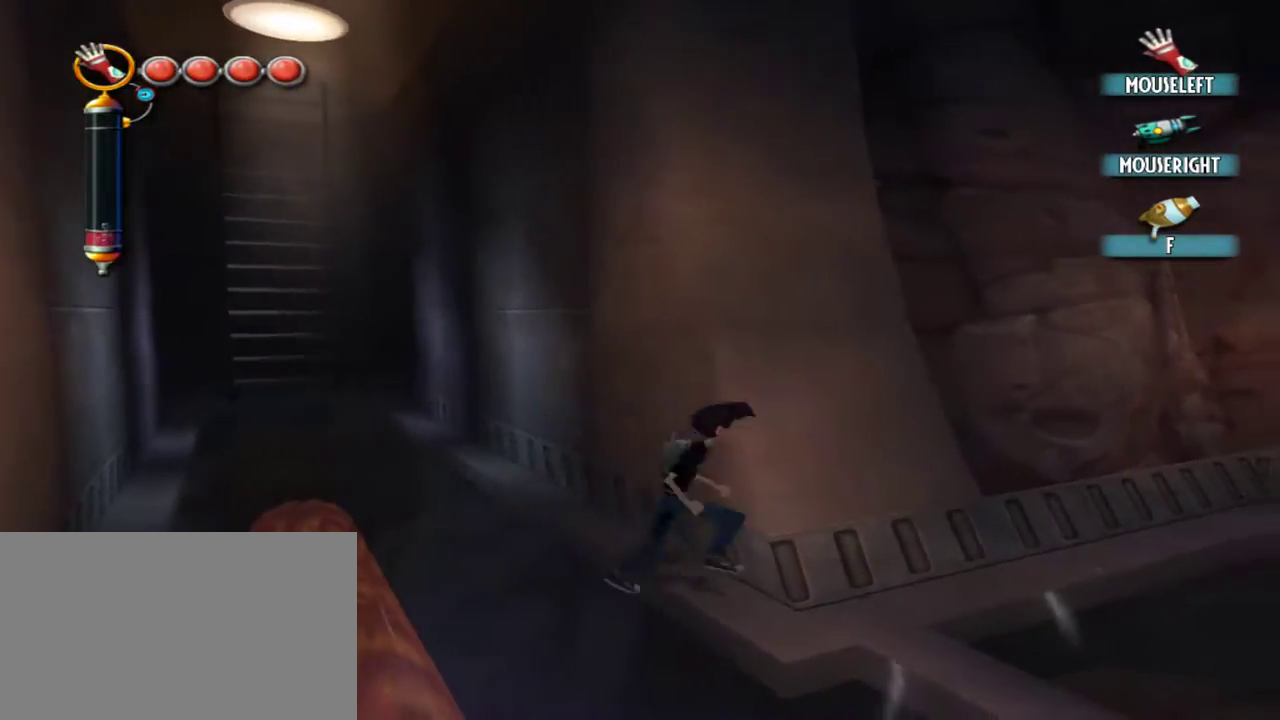
{"keys": [], "mouse": [], "events": [[34, "mouse_left", "down"], [367, "d", "up"], [417, "mouse_left", "up"]]}
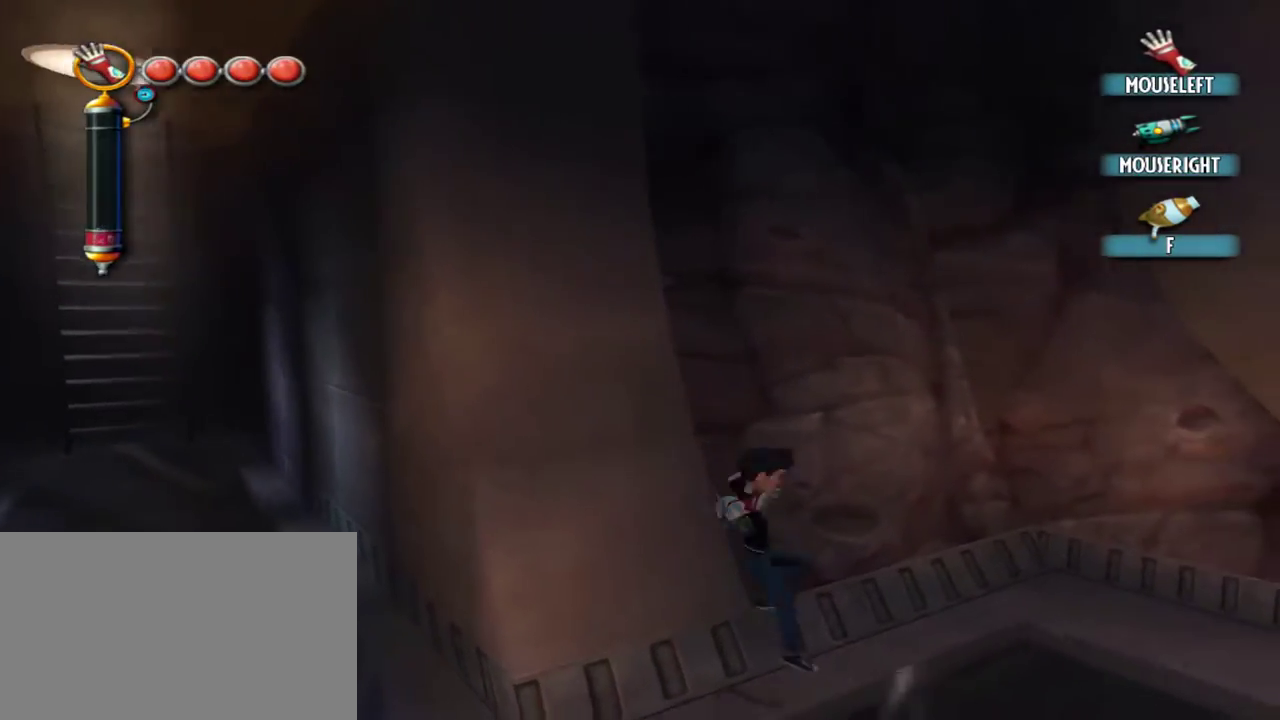
{"keys": [], "mouse": [], "events": [[150, "a", "down"], [434, "a", "up"]]}
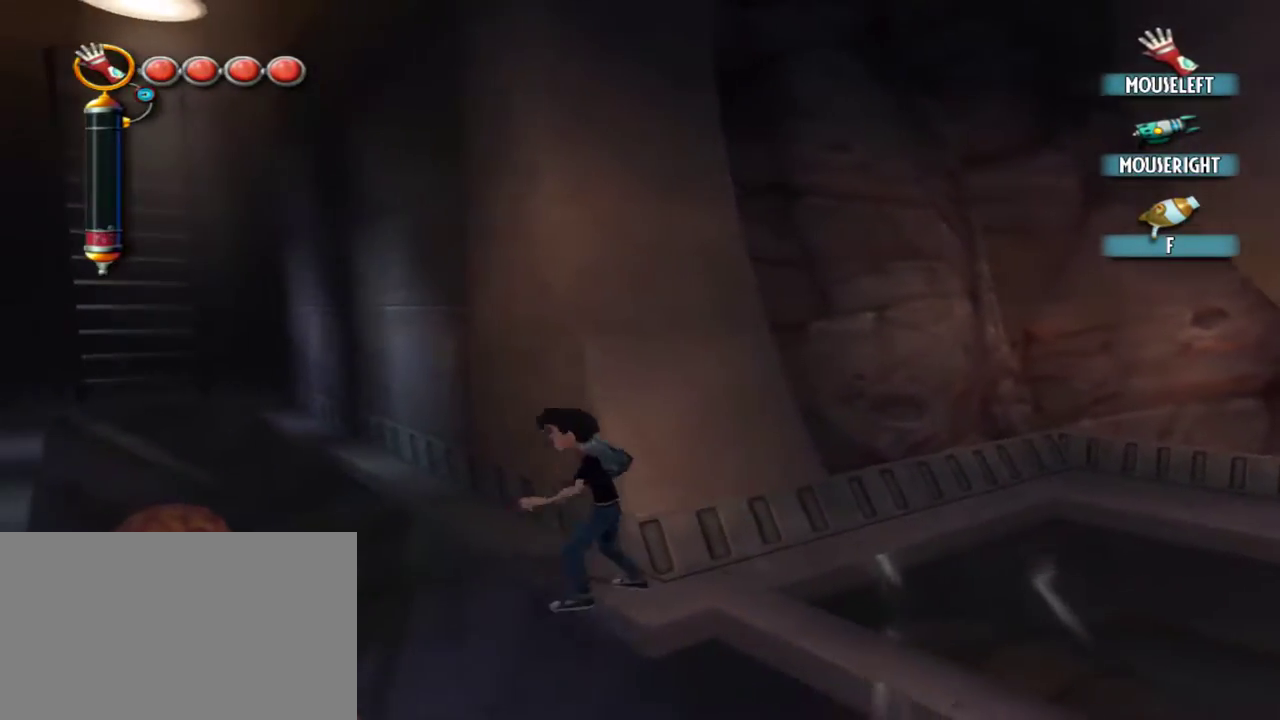
{"keys": ["d"], "mouse": [], "events": [[67, "w", "down"], [167, "w", "up"], [500, "d", "down"]]}
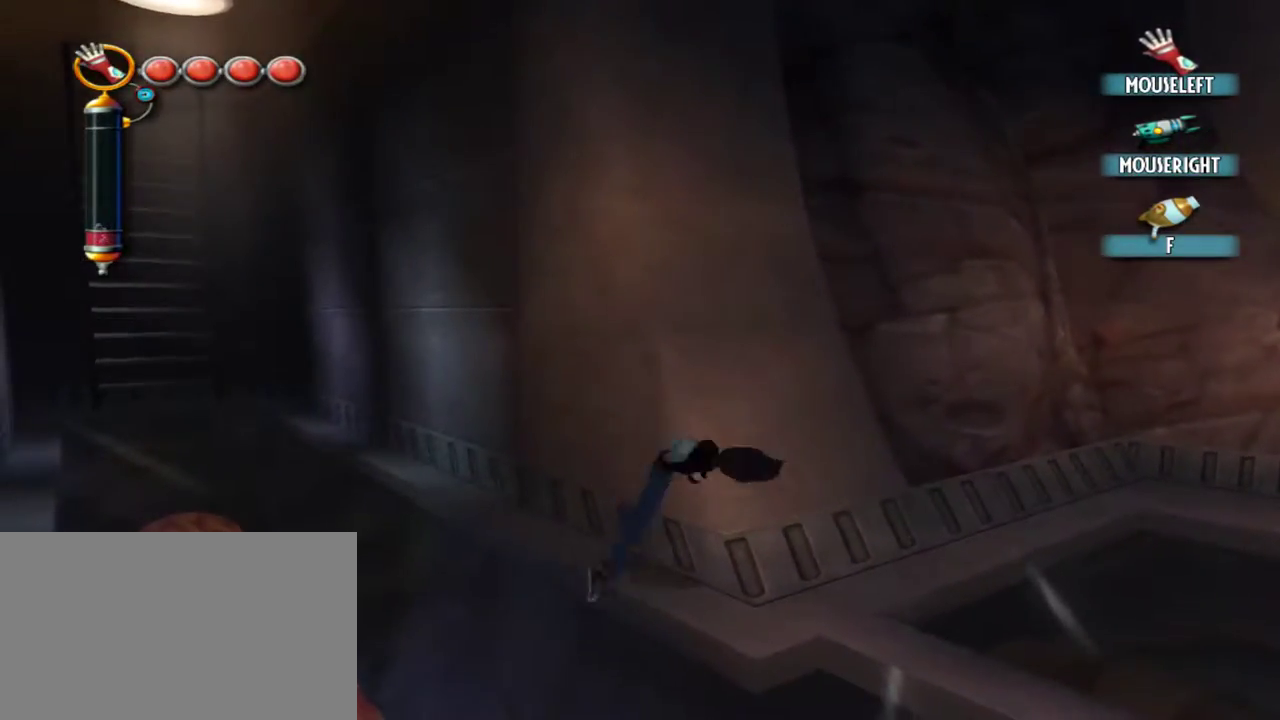
{"keys": [], "mouse": ["left"], "events": [[34, "mouse_left", "down"], [417, "d", "up"]]}
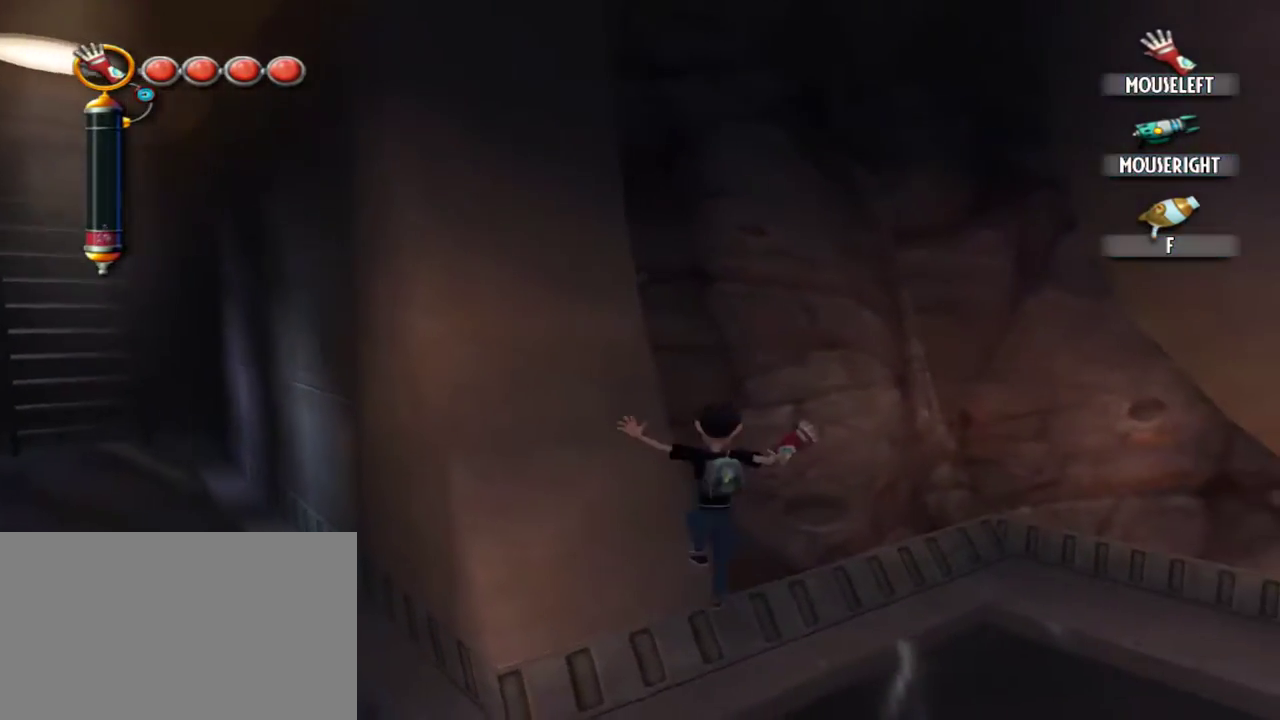
{"keys": [], "mouse": [], "events": [[17, "mouse_left", "up"], [100, "a", "down"], [384, "a", "up"]]}
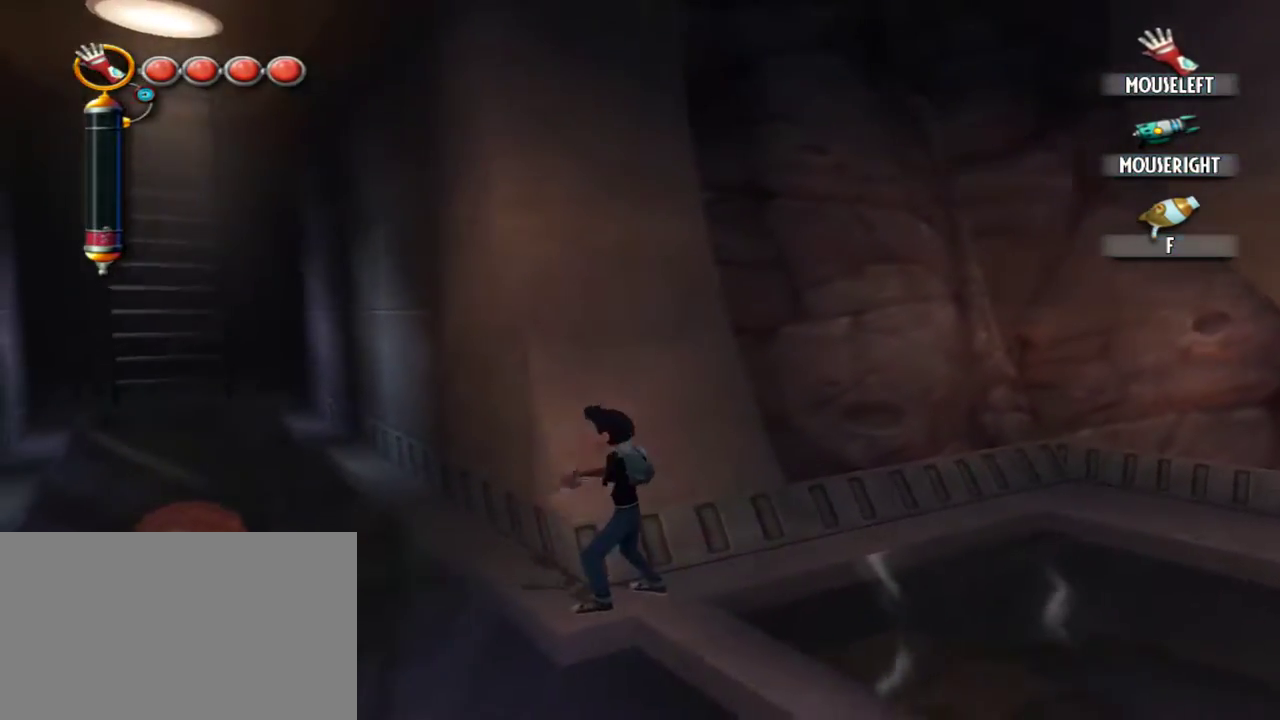
{"keys": [], "mouse": [], "events": [[67, "q", "down"], [167, "q", "up"], [300, "a", "down"], [450, "a", "up"]]}
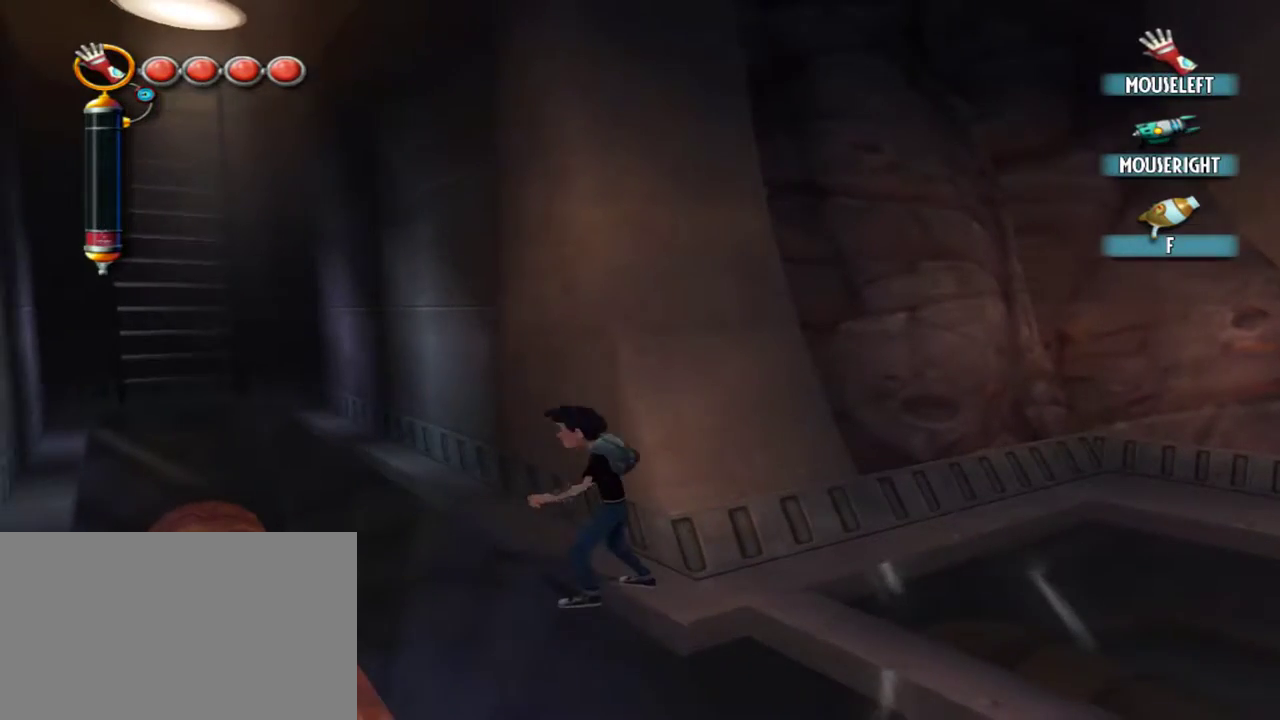
{"keys": ["d"], "mouse": ["left"], "events": [[84, "w", "down"], [184, "w", "up"], [417, "d", "down"], [467, "mouse_left", "down"]]}
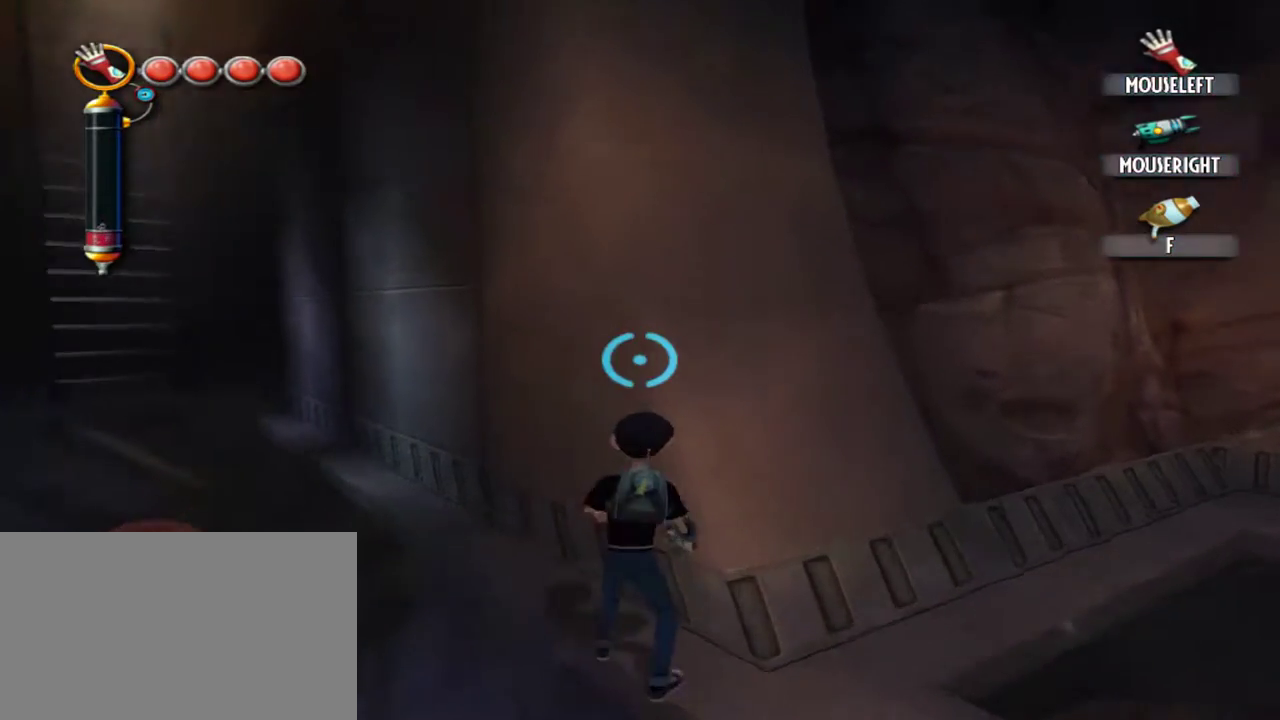
{"keys": ["q"], "mouse": [], "events": [[334, "d", "up"], [334, "mouse_left", "up"], [434, "q", "down"]]}
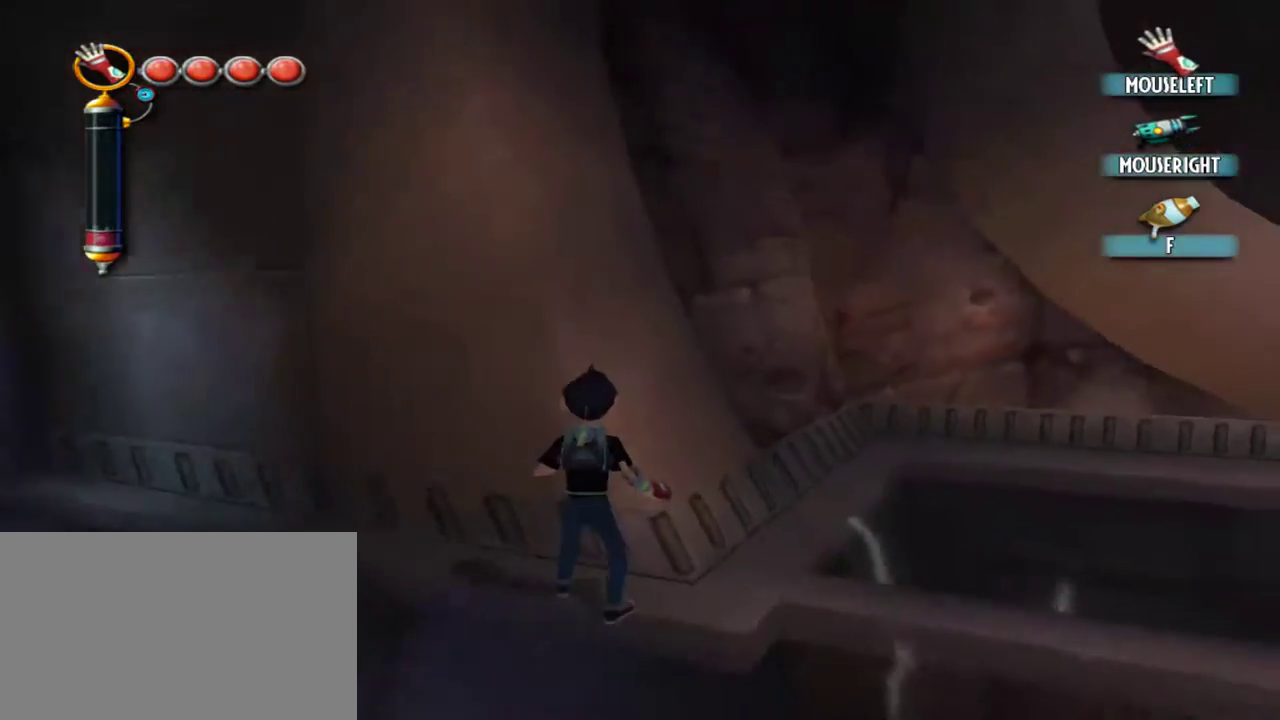
{"keys": [], "mouse": [], "events": [[17, "q", "up"], [300, "w", "down"], [450, "w", "up"]]}
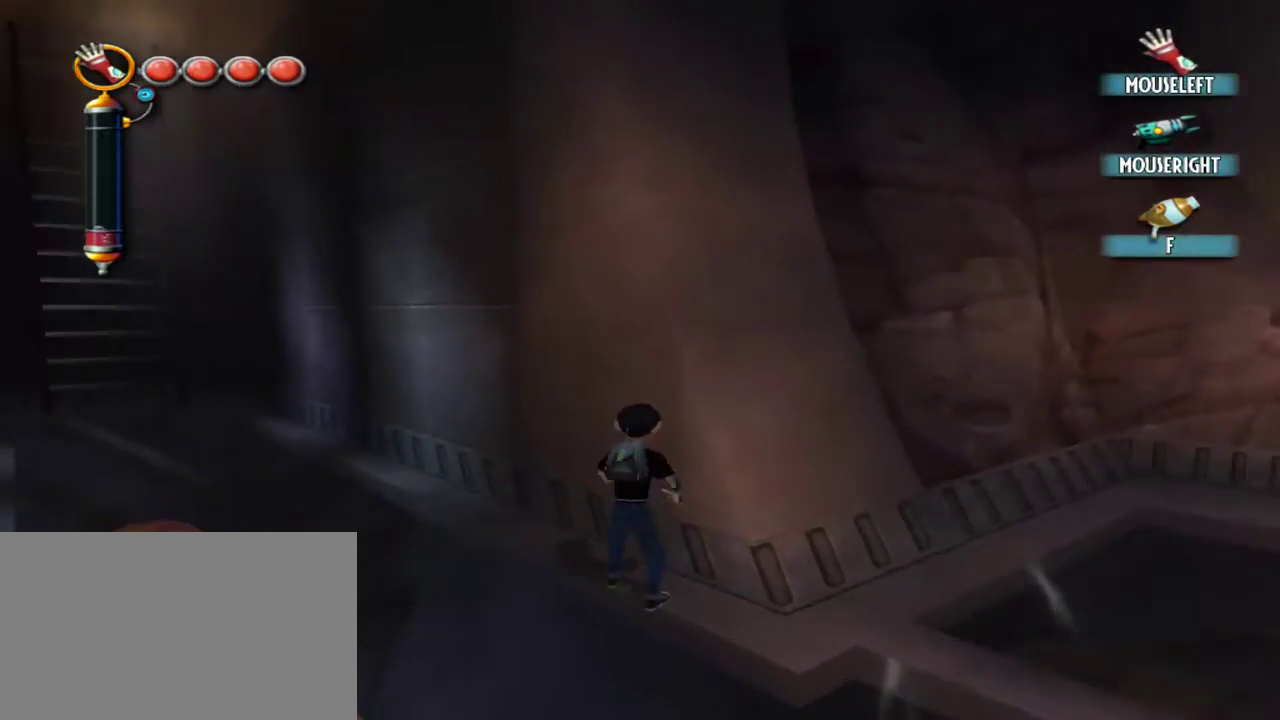
{"keys": [], "mouse": [], "events": [[134, "d", "down"], [234, "d", "up"]]}
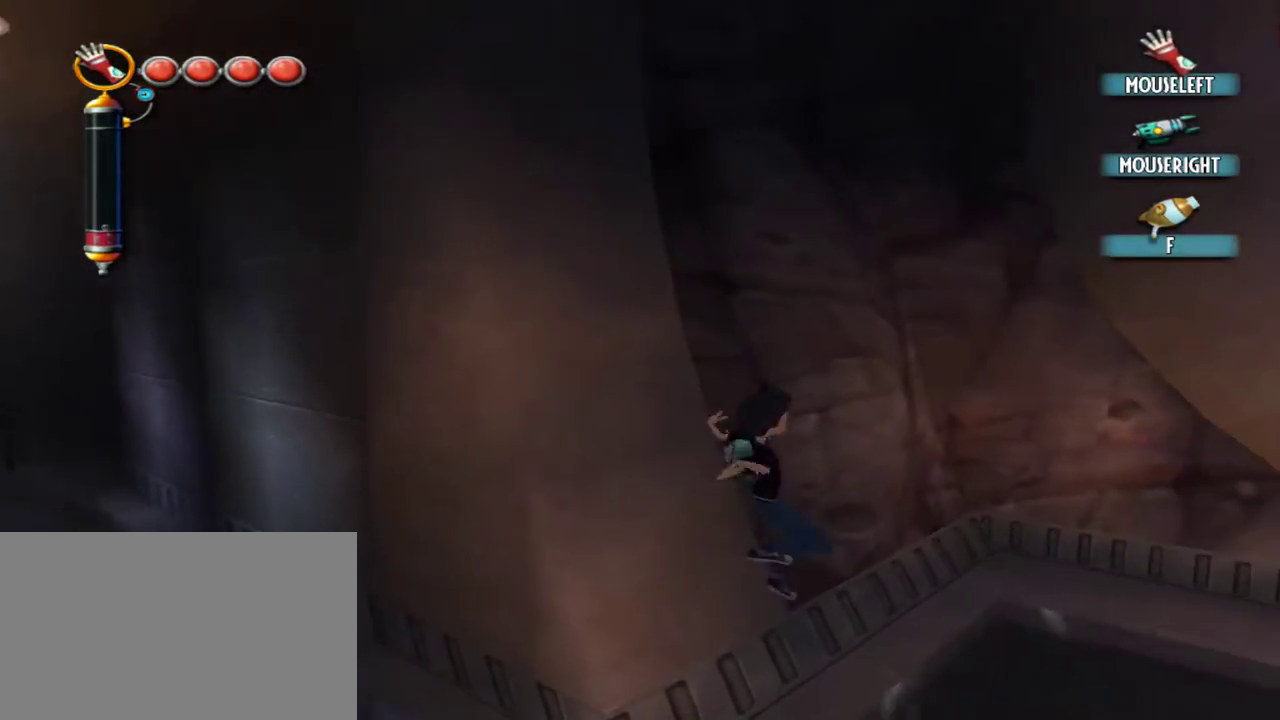
{"keys": ["a"], "mouse": [], "events": [[200, "a", "down"]]}
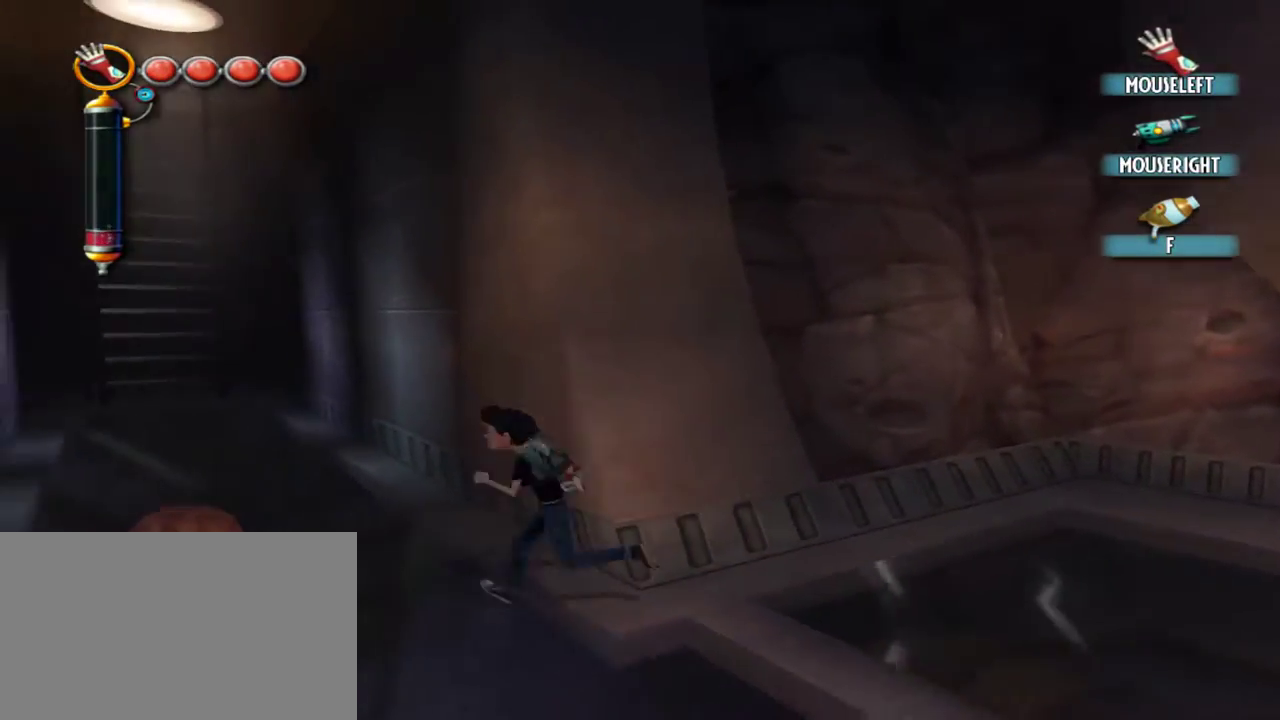
{"keys": ["d"], "mouse": [], "events": [[17, "a", "up"], [67, "w", "down"], [217, "w", "up"], [400, "d", "down"]]}
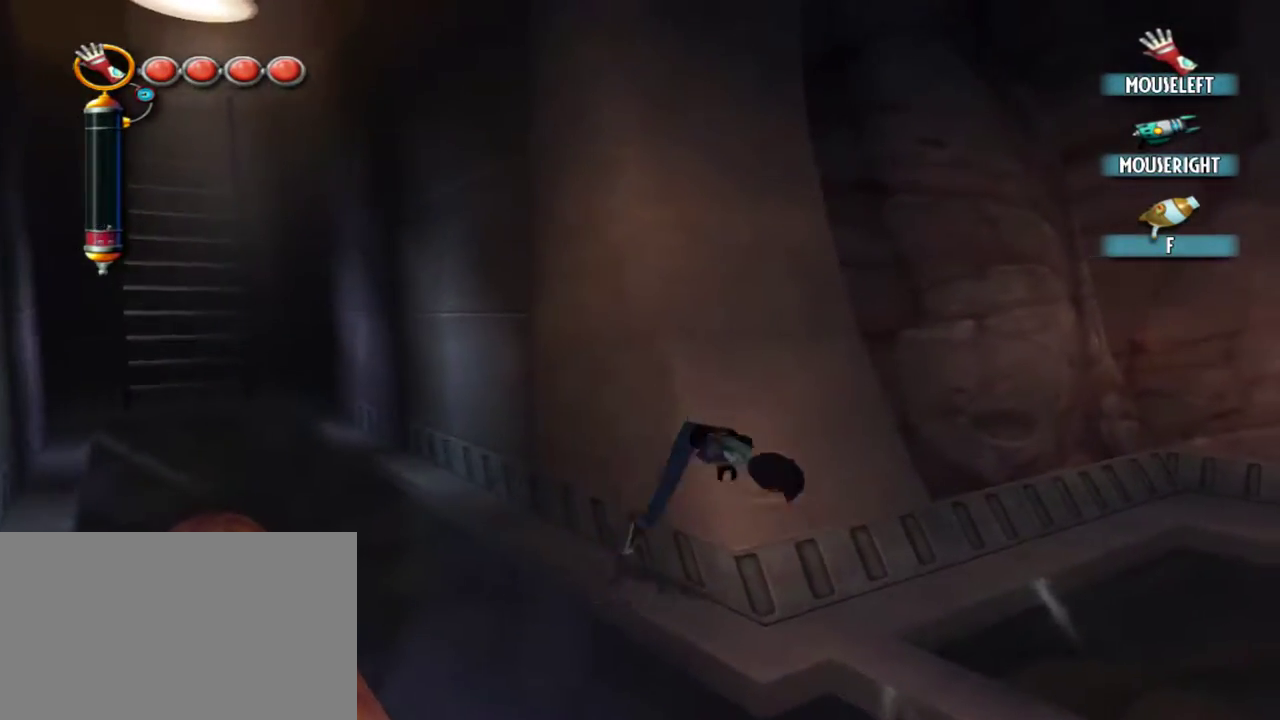
{"keys": ["a"], "mouse": [], "events": [[34, "mouse_left", "down"], [317, "d", "up"], [367, "mouse_left", "up"], [467, "a", "down"]]}
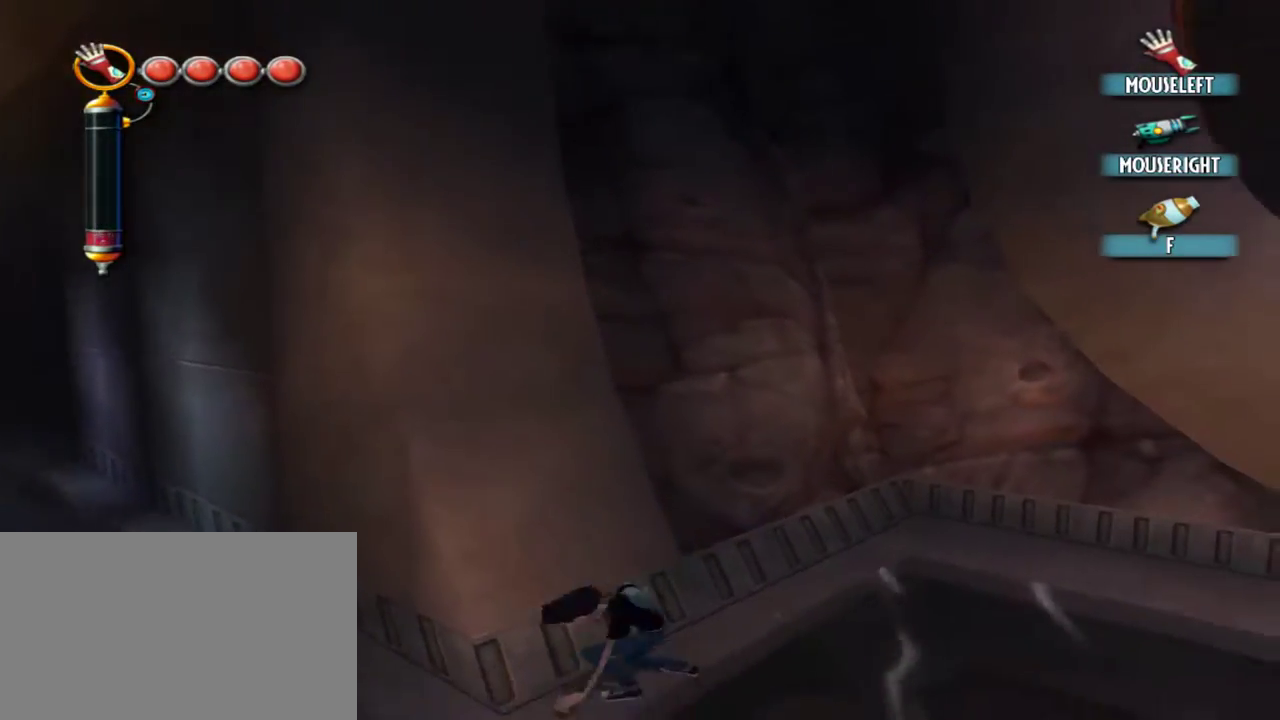
{"keys": [], "mouse": [], "events": [[334, "a", "up"], [384, "w", "down"], [484, "w", "up"]]}
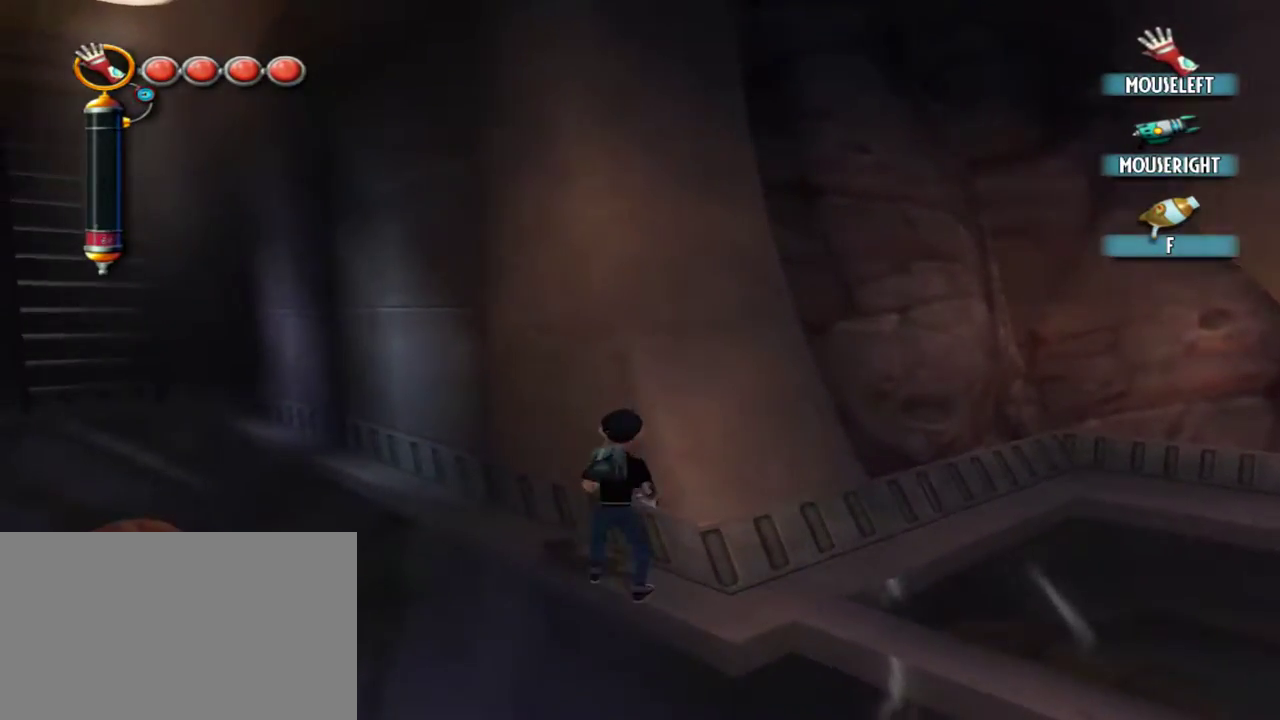
{"keys": ["d"], "mouse": ["left"], "events": [[217, "d", "down"], [267, "mouse_left", "down"]]}
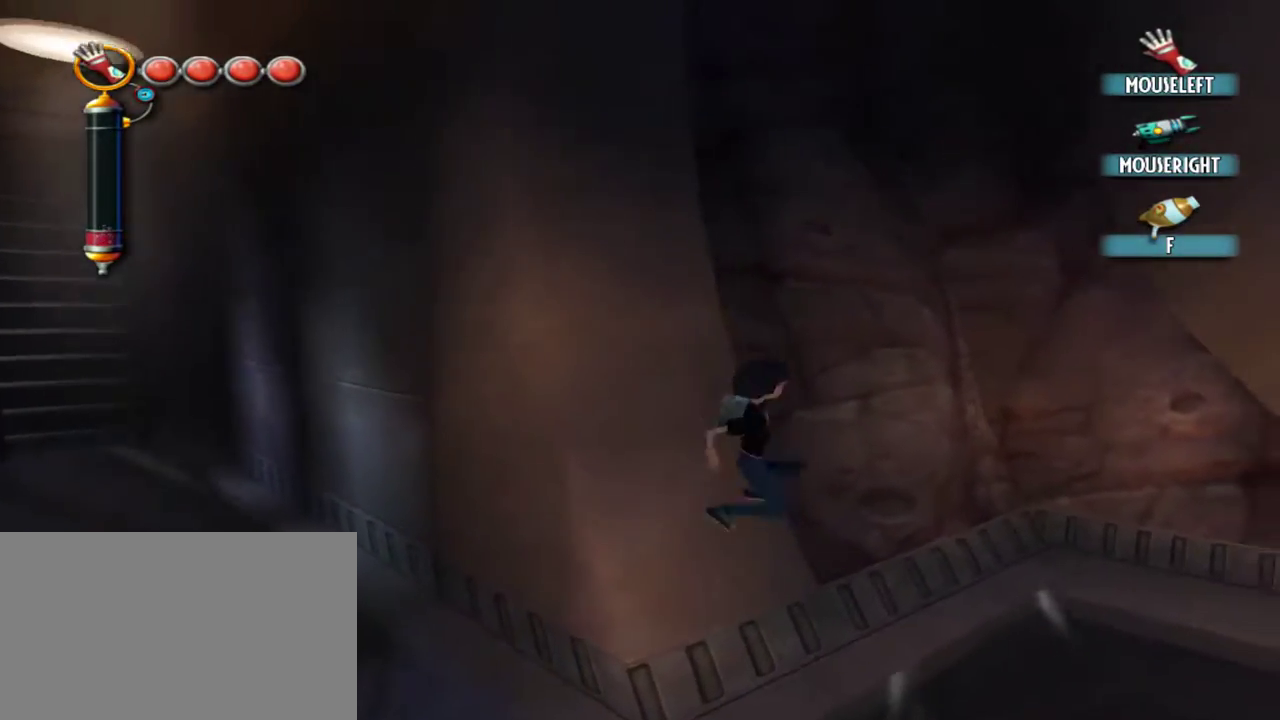
{"keys": ["a"], "mouse": [], "events": [[184, "d", "up"], [184, "mouse_left", "up"], [317, "a", "down"]]}
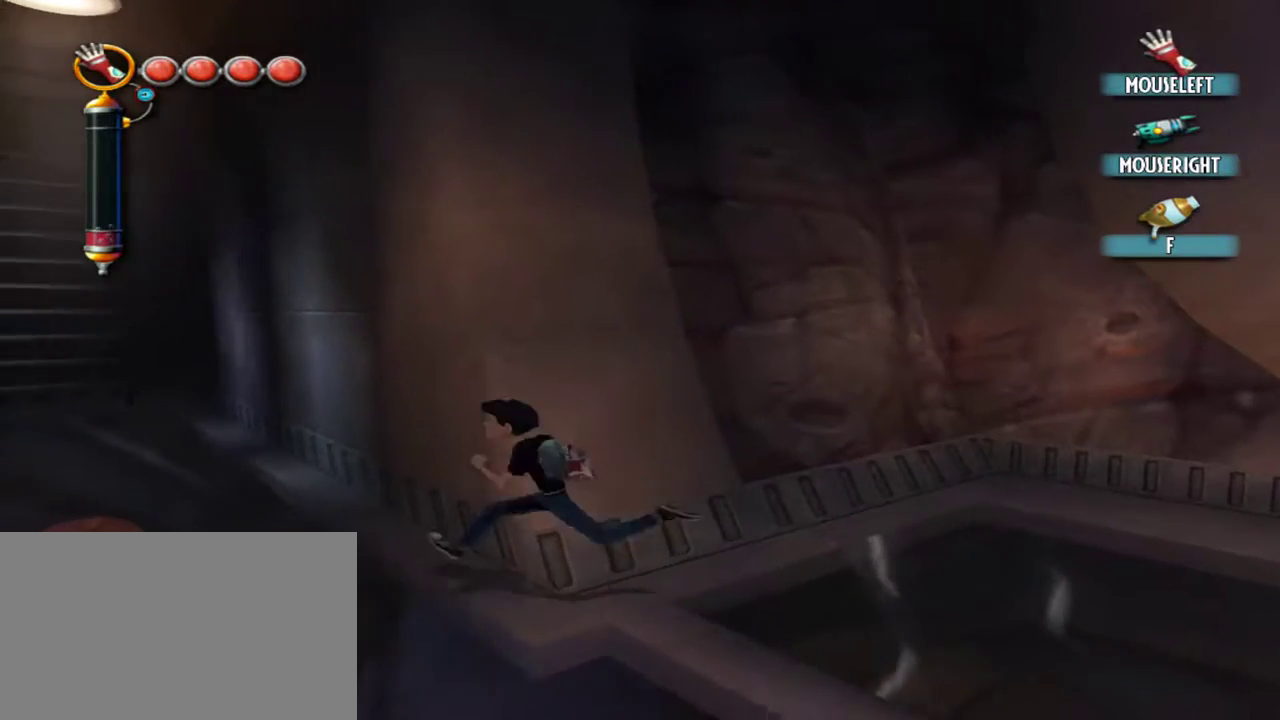
{"keys": [], "mouse": [], "events": [[150, "a", "up"], [334, "q", "down"], [434, "q", "up"]]}
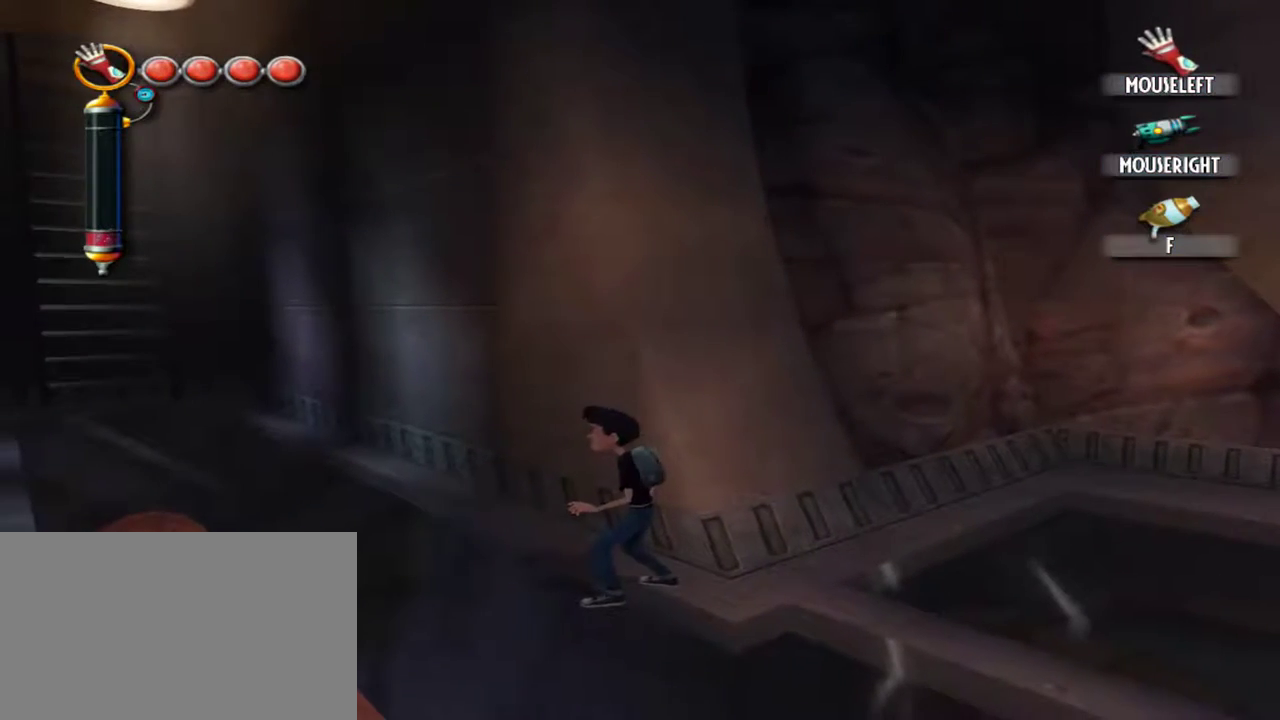
{"keys": [], "mouse": [], "events": [[300, "q", "down"], [450, "q", "up"]]}
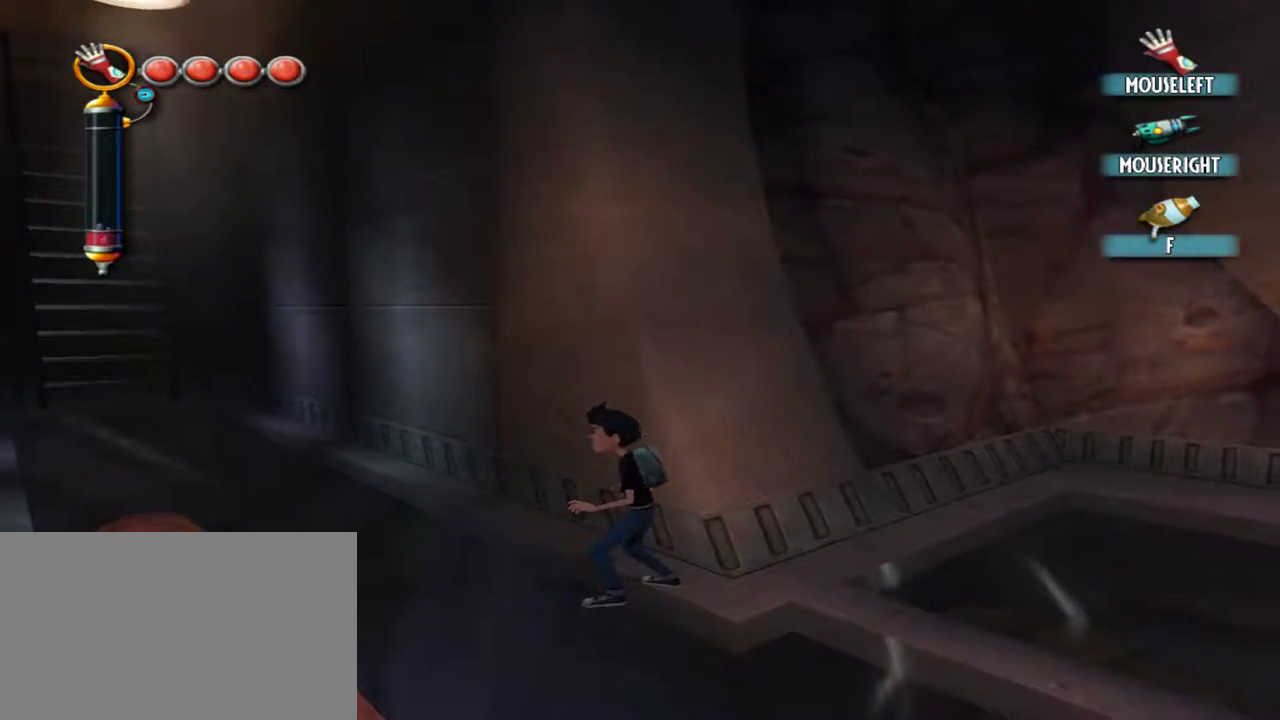
{"keys": ["d"], "mouse": ["left"], "events": [[84, "w", "down"], [134, "w", "up"], [467, "d", "down"], [500, "mouse_left", "down"]]}
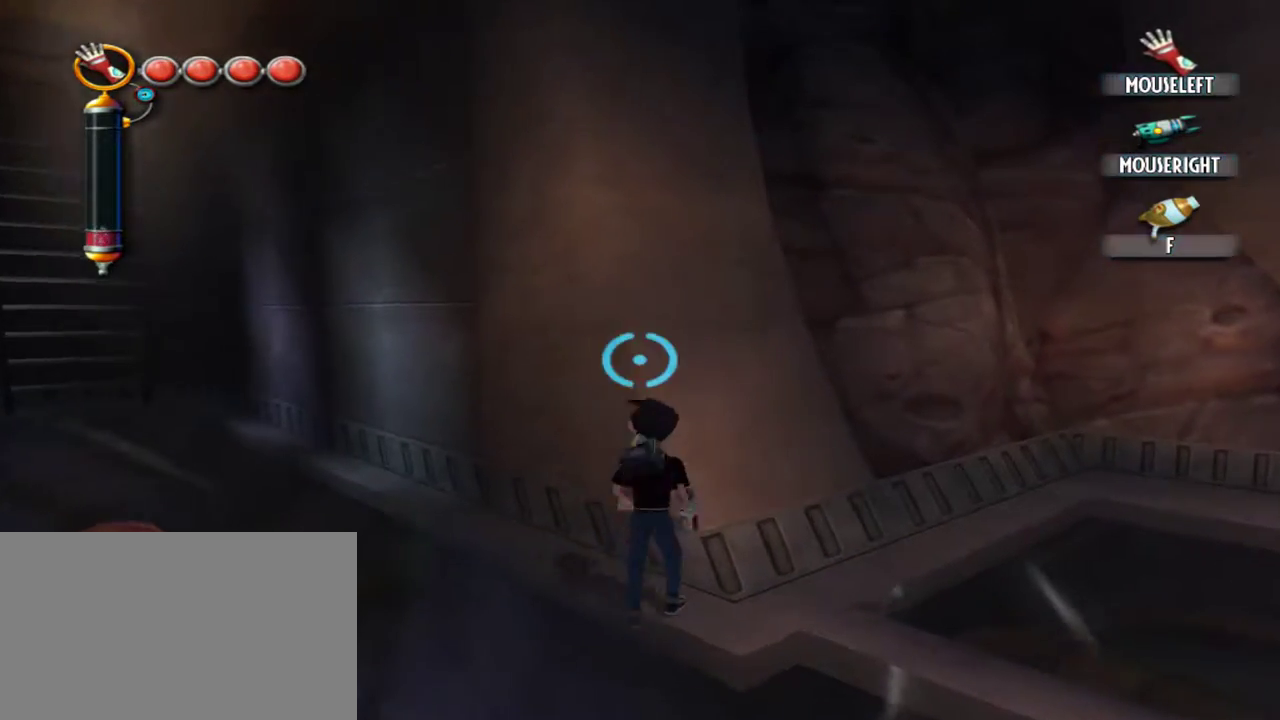
{"keys": [], "mouse": [], "events": [[284, "d", "up"], [384, "mouse_left", "up"]]}
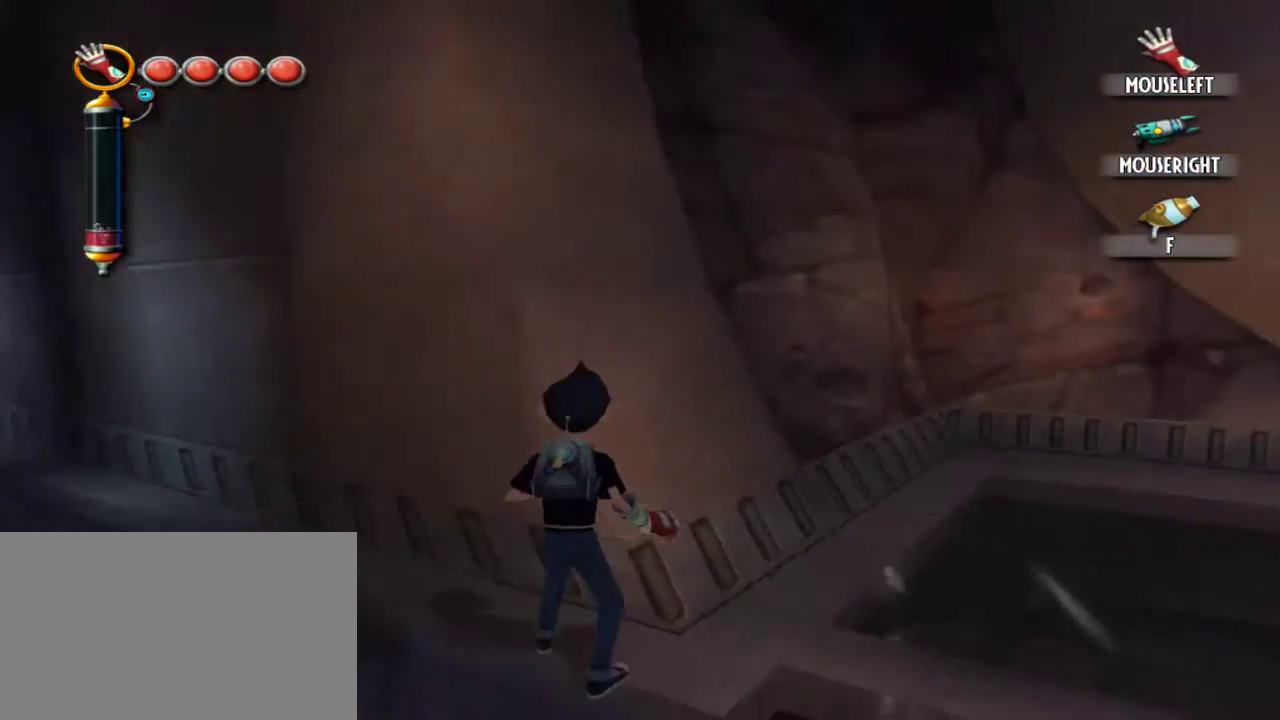
{"keys": [], "mouse": [], "events": [[67, "q", "down"], [167, "q", "up"], [250, "w", "down"], [450, "w", "up"]]}
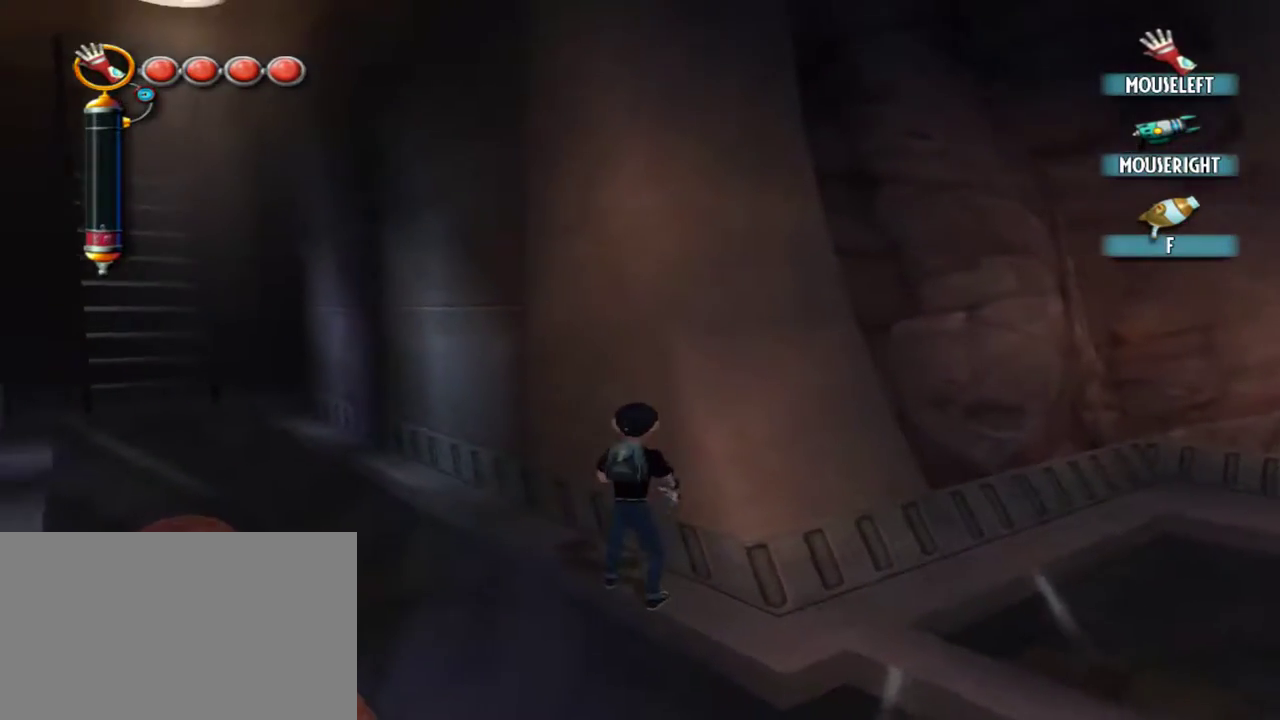
{"keys": [], "mouse": [], "events": [[84, "d", "down"], [184, "d", "up"]]}
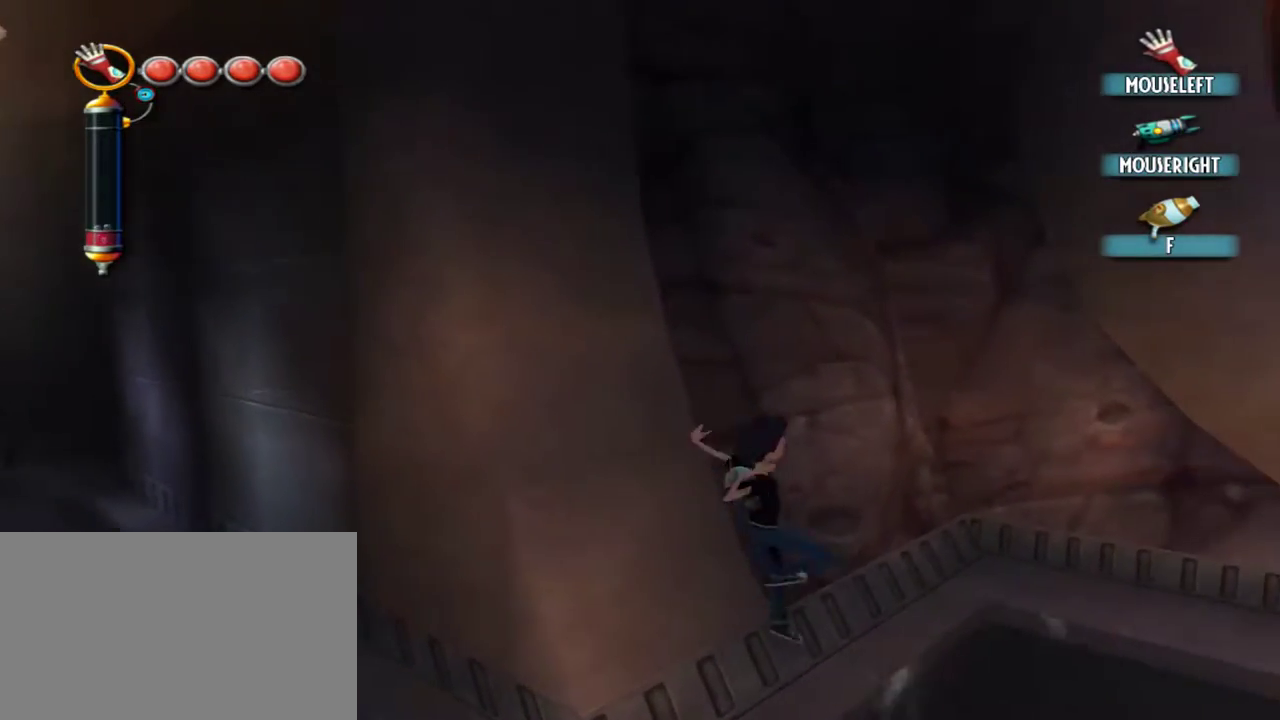
{"keys": ["a", "w"], "mouse": [], "events": [[200, "a", "down"], [434, "w", "down"]]}
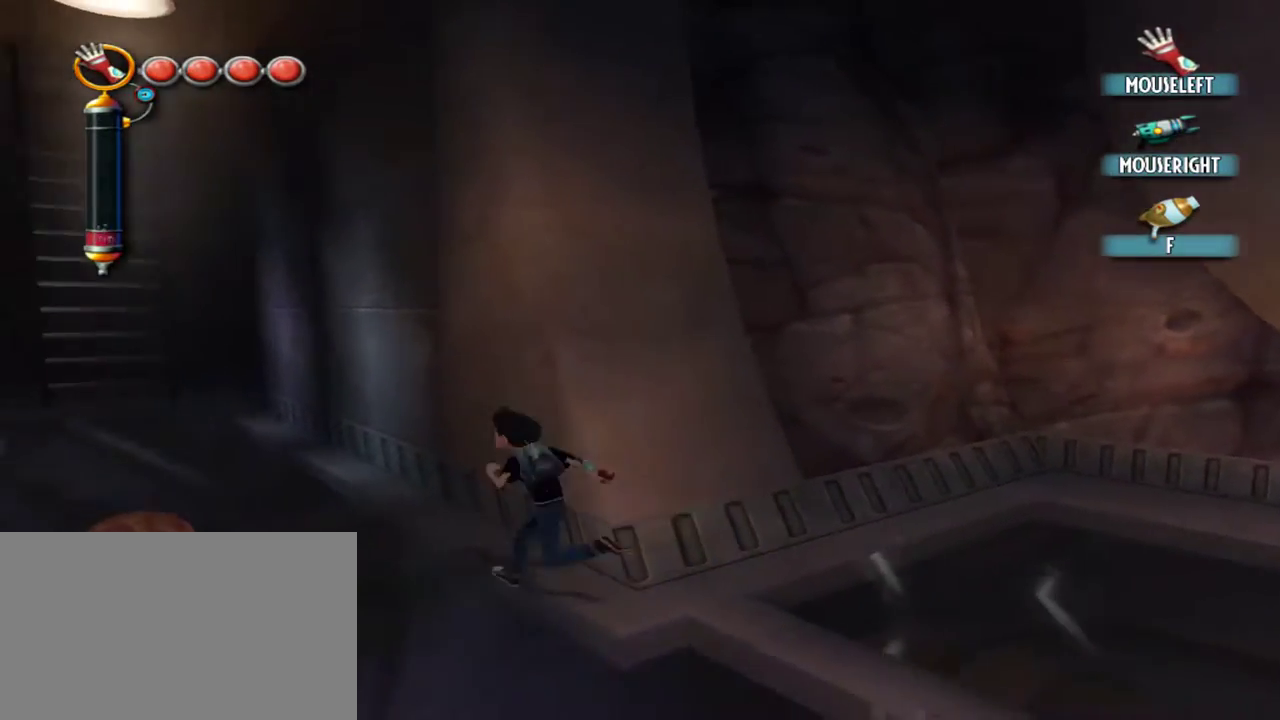
{"keys": [], "mouse": [], "events": [[67, "a", "up"], [167, "w", "up"], [250, "w", "down"], [350, "w", "up"]]}
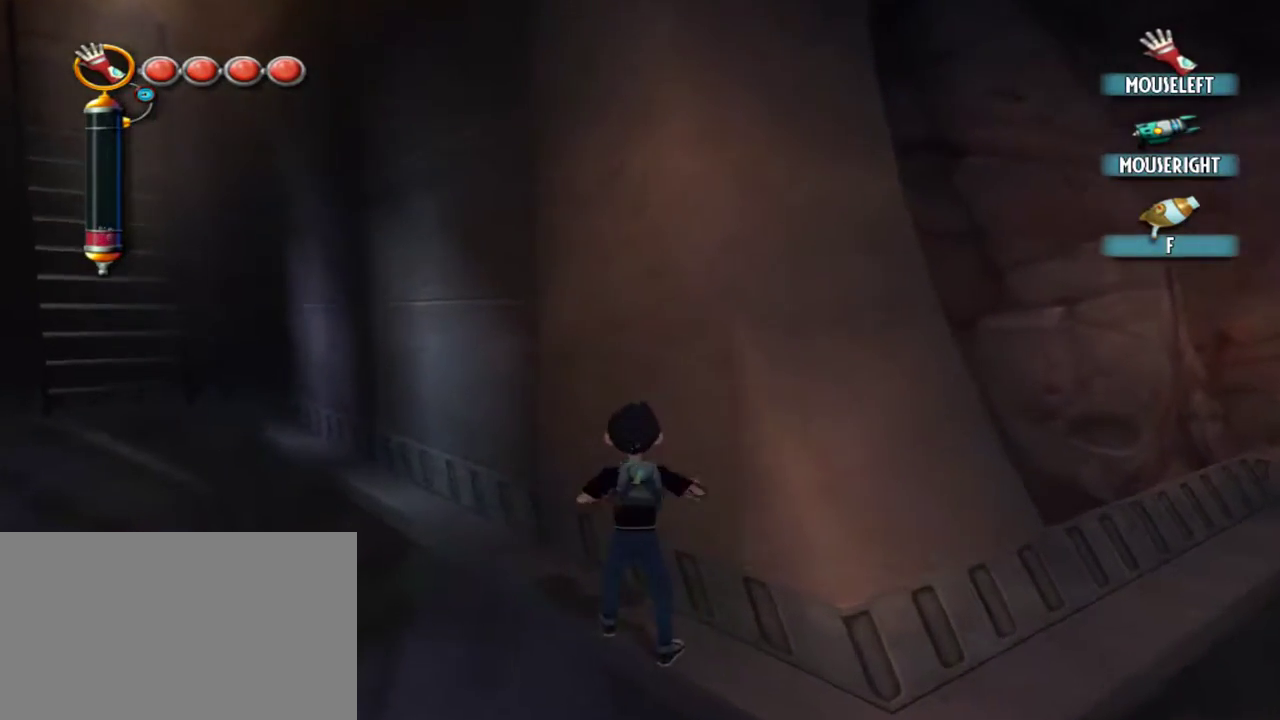
{"keys": ["d"], "mouse": [], "events": [[34, "d", "down"], [134, "d", "up"], [467, "d", "down"]]}